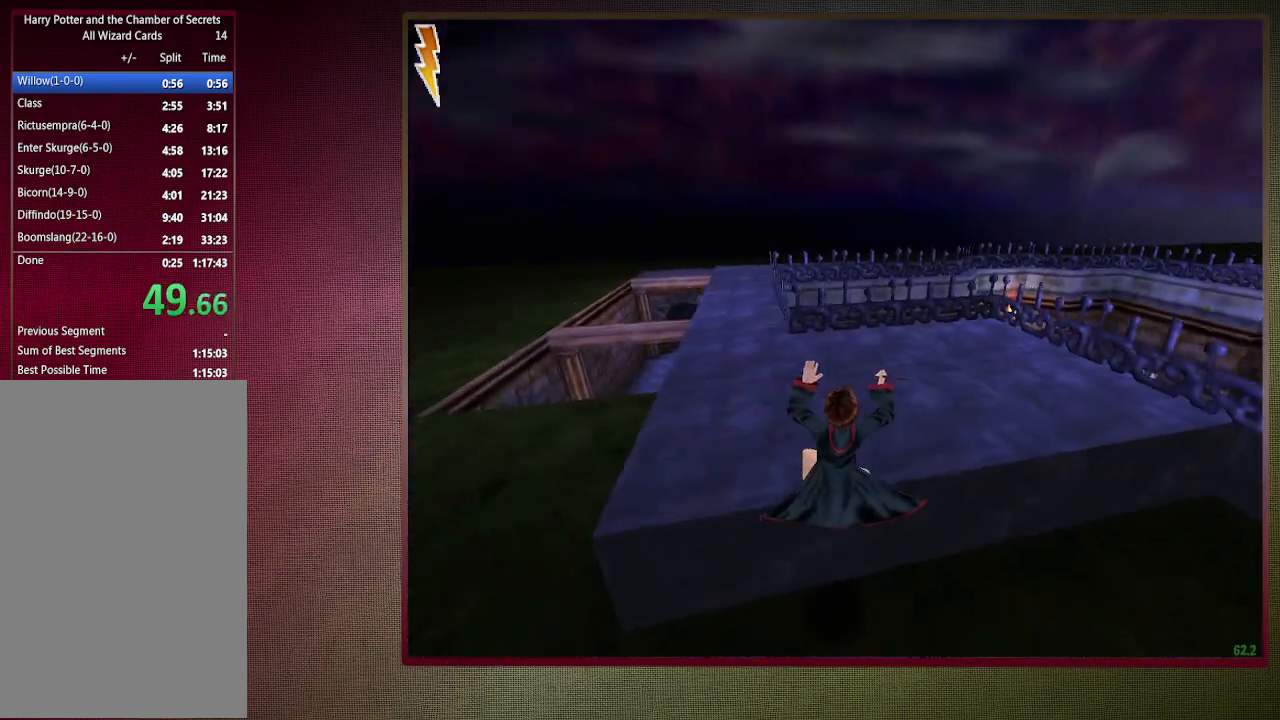
Gameplay with keyboard and mouse; each line is a JSON object with the keys and mouse buttons held at the frame after it. "events" lists presses ("down") and releases ("up") of "1", "2", "3", "4", "a", "alt", "c", "ctrl", "d", "down", "e", "escape", "f1", "left", "q", "return", "right", "s", "shift", "space", "tab", "up", "v", "w", "x", "z", "mouse_left", "mouse_wheel" and "mouse_right" between this image and that frame as [ms after this image, input, new state], when the widget could be followed in between. "mouse_left", "mouse_wheel", "mouse_right" = the "left", "wheel", "right" buttons of the "mouse" list. No other keys are recorded. "wheel" means that the mouse wheel is clicked or scrolled. Mouse movement is not recorded.
{"keys": ["shift", "space", "w"], "mouse": [], "events": [[250, "mouse_right", "up"]]}
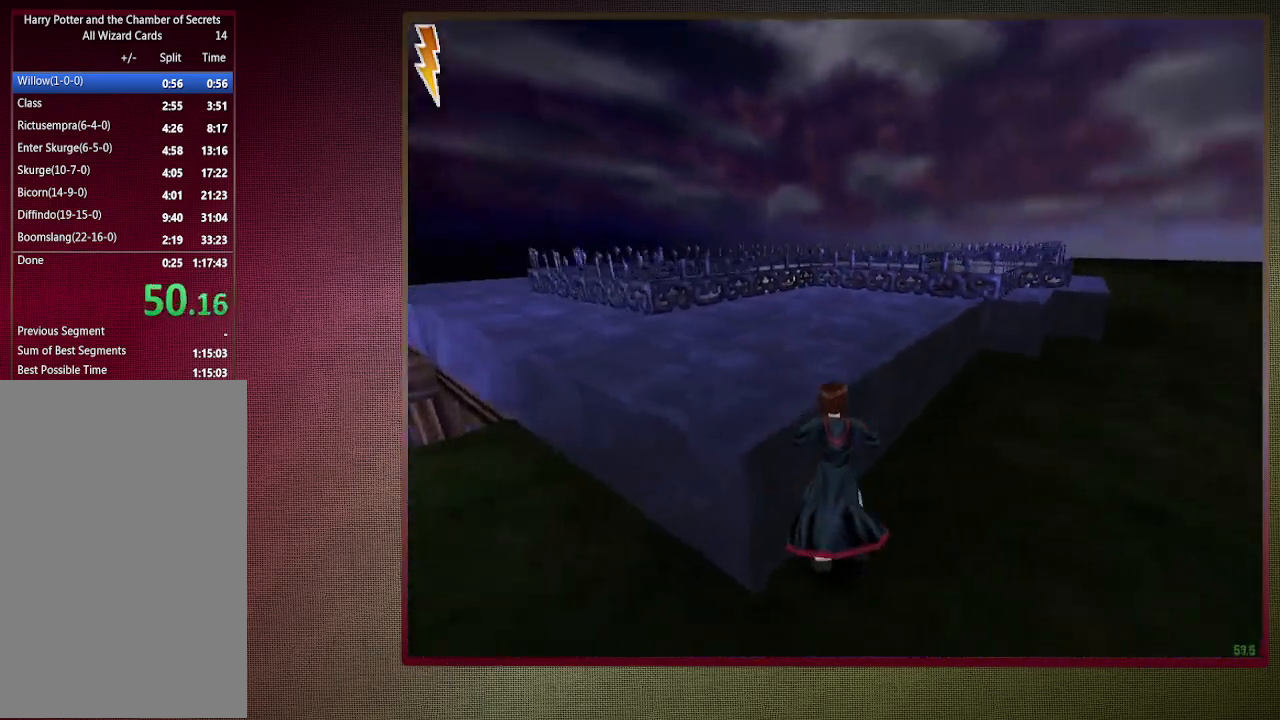
{"keys": ["shift", "space", "w"], "mouse": [], "events": []}
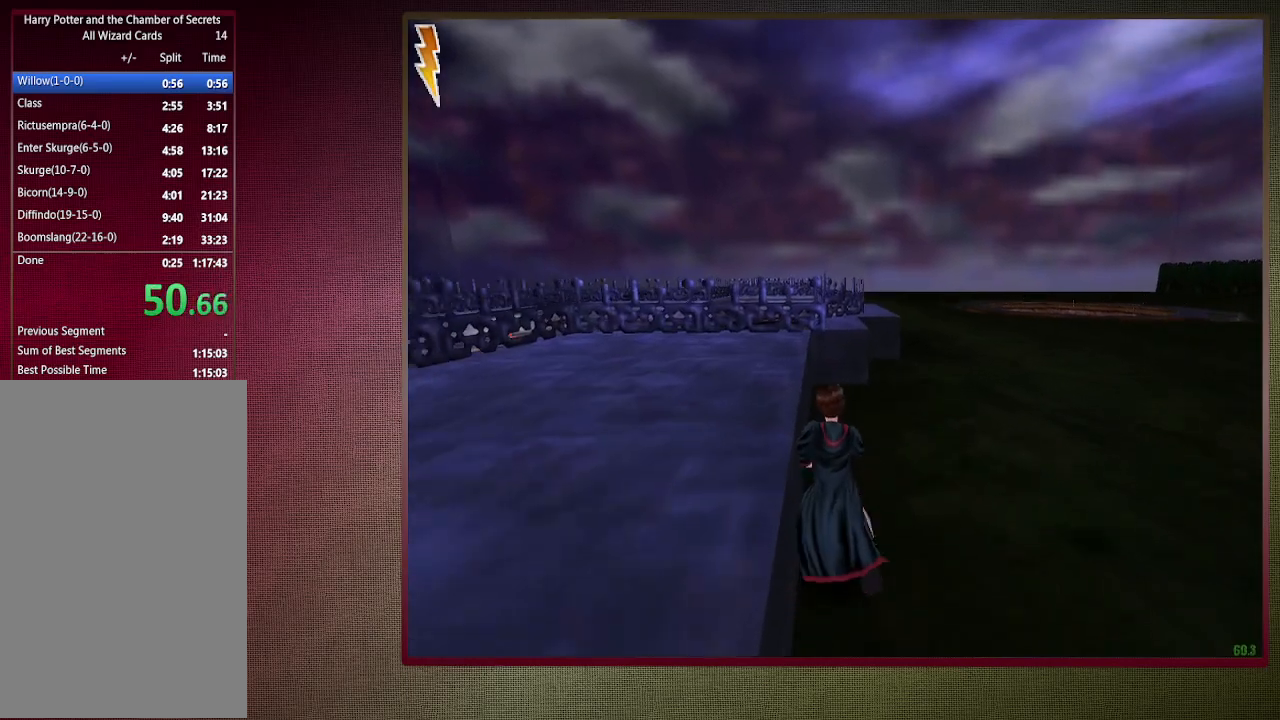
{"keys": ["shift", "space", "w"], "mouse": [], "events": []}
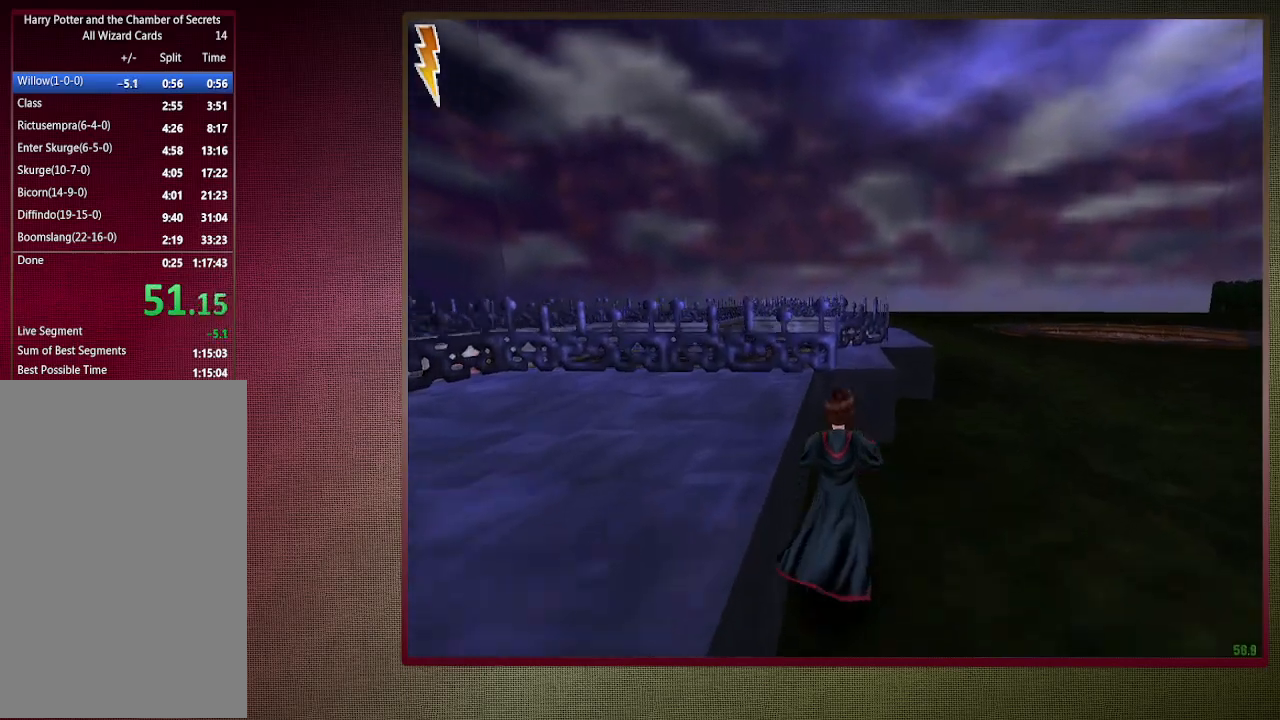
{"keys": ["shift", "space", "w"], "mouse": ["right"], "events": [[17, "mouse_right", "down"]]}
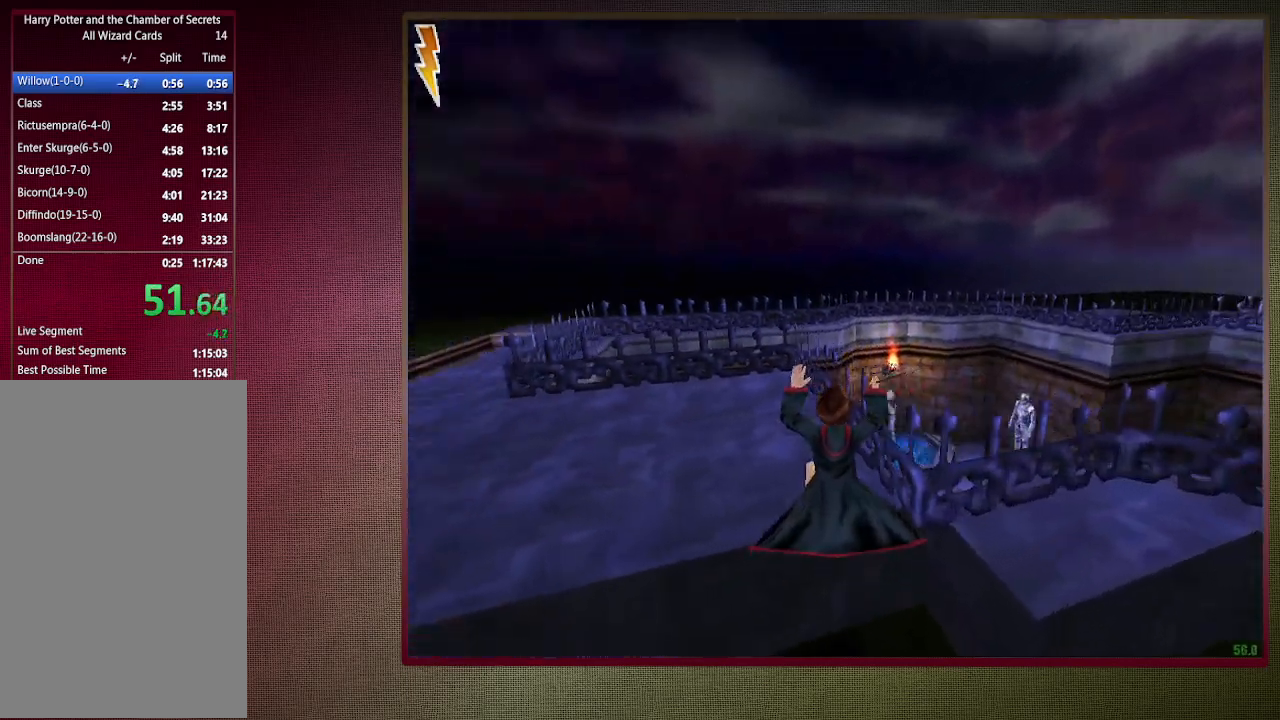
{"keys": ["shift", "space", "w"], "mouse": [], "events": [[167, "mouse_right", "up"]]}
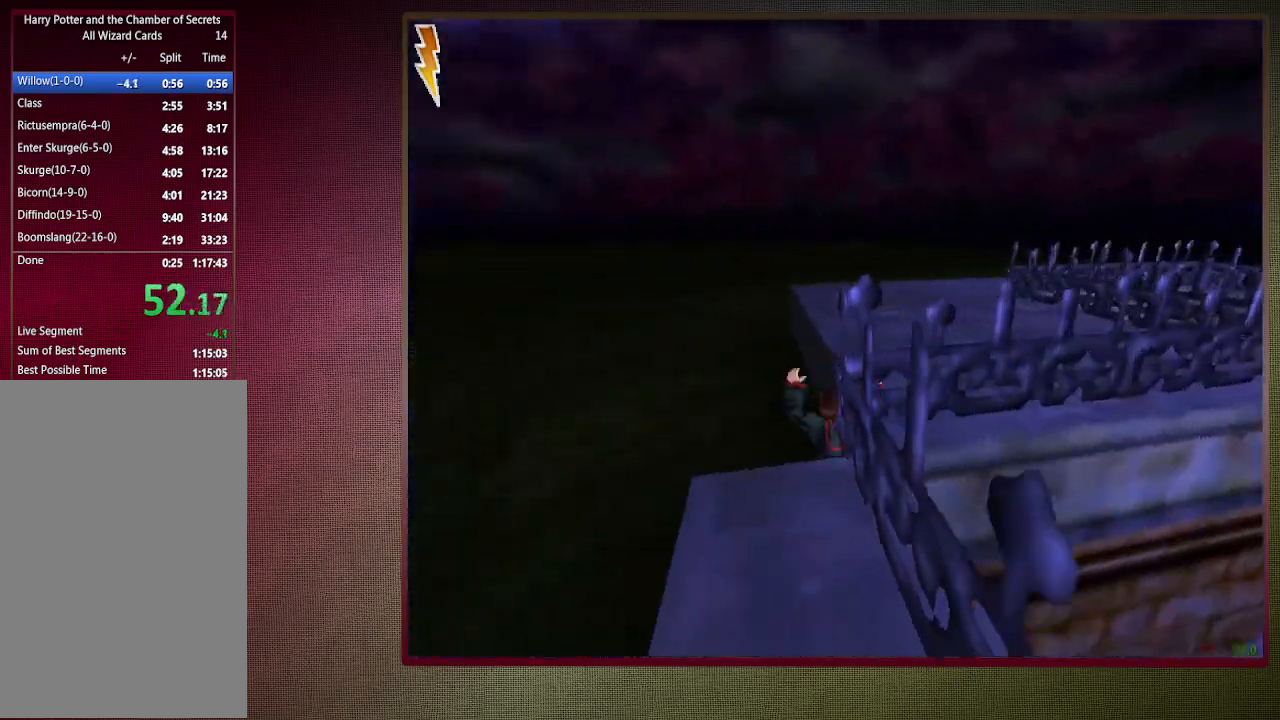
{"keys": ["shift", "space", "w"], "mouse": [], "events": []}
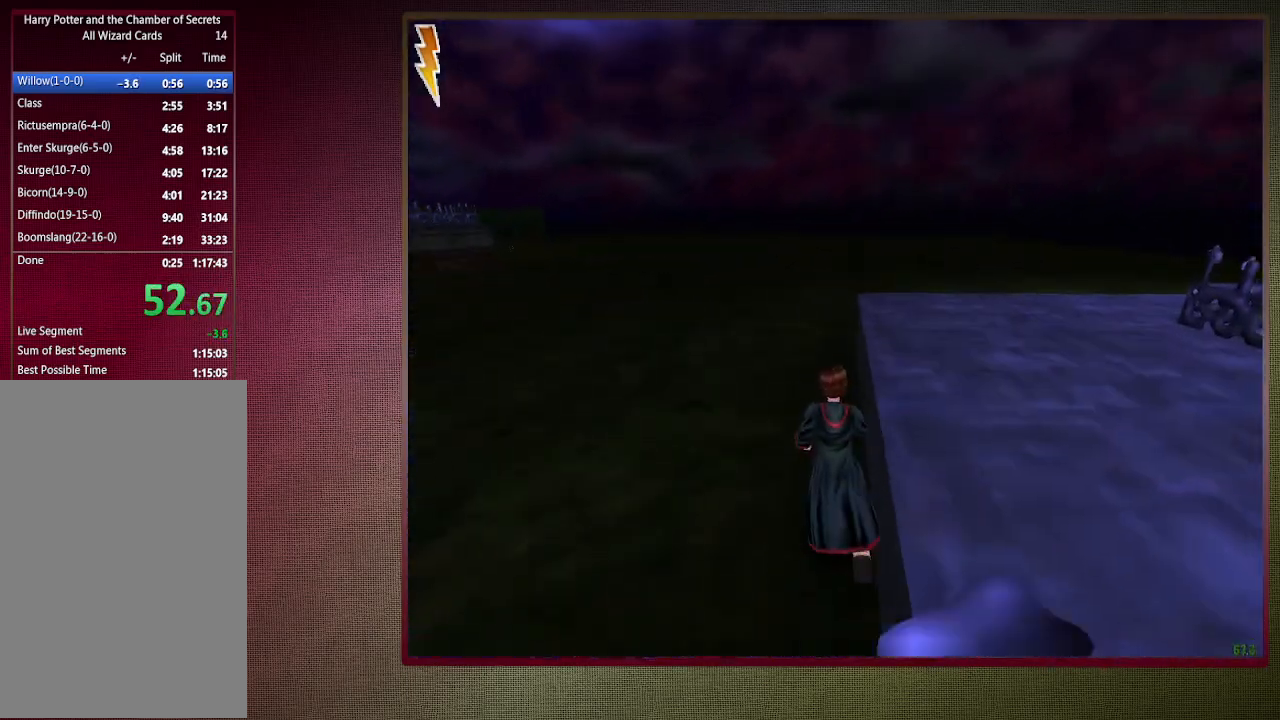
{"keys": ["shift", "space", "w"], "mouse": ["right"], "events": [[117, "mouse_right", "down"]]}
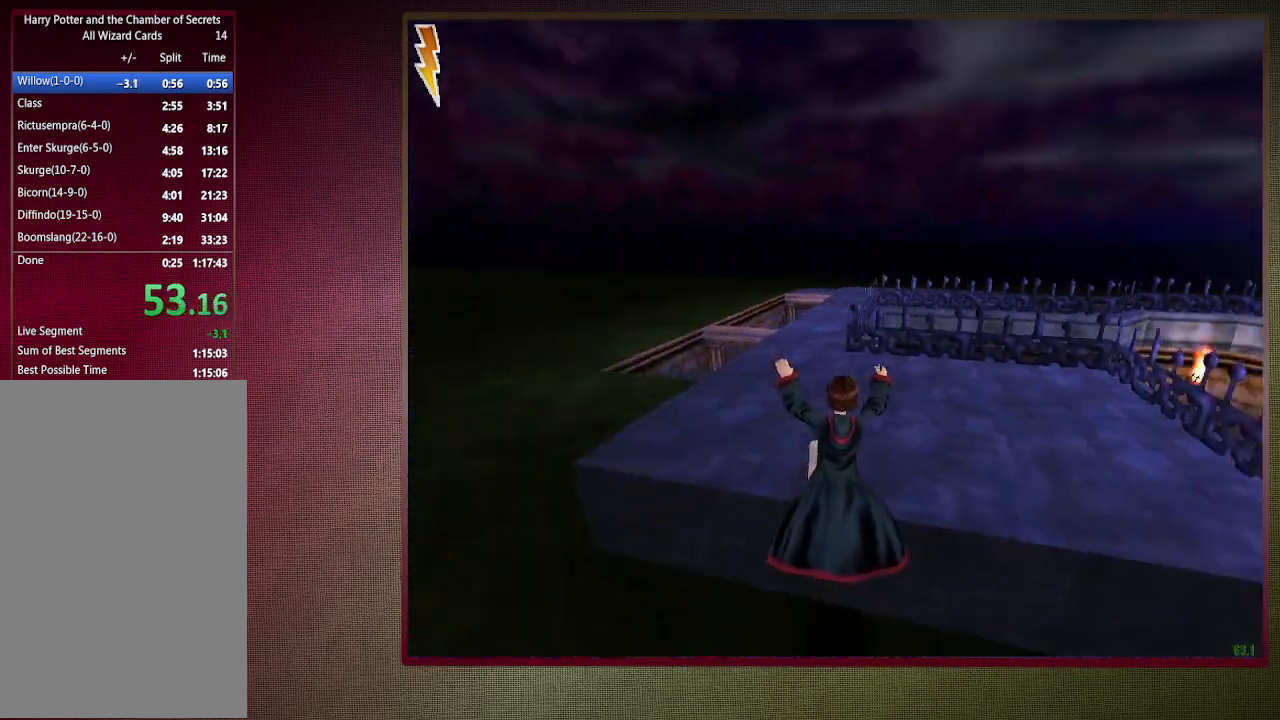
{"keys": ["shift", "space", "w"], "mouse": [], "events": [[350, "mouse_right", "up"]]}
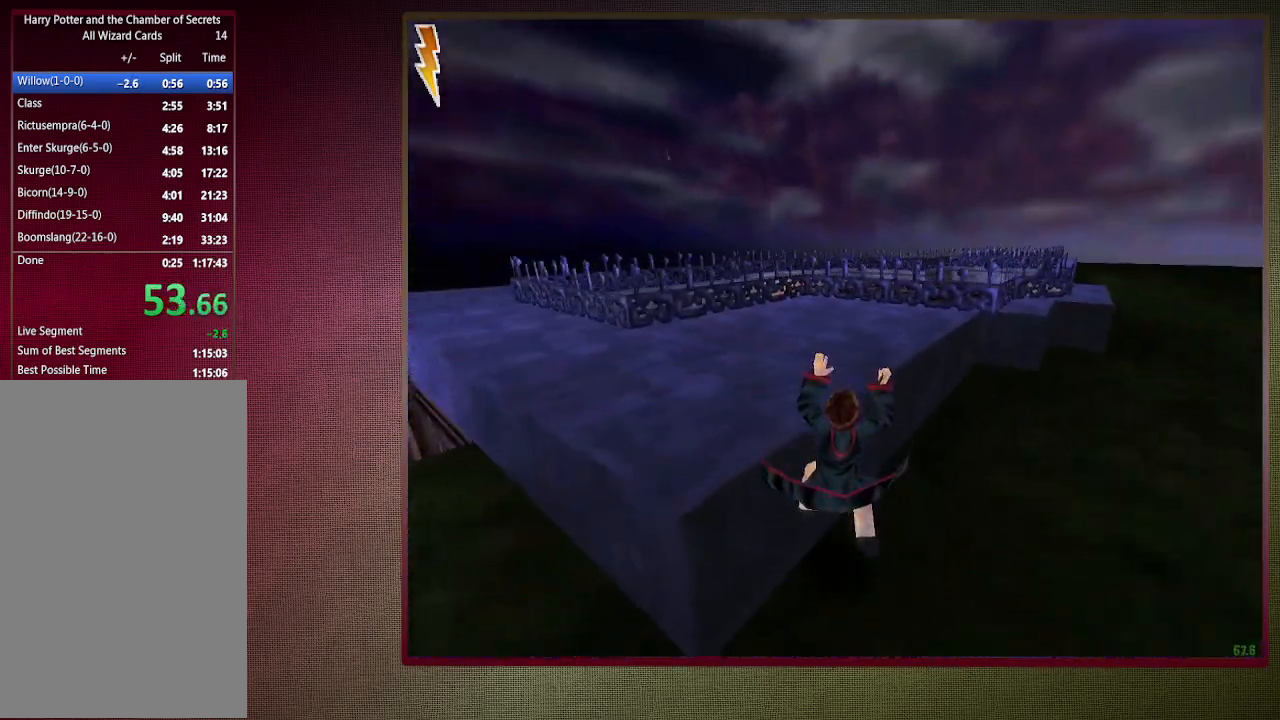
{"keys": ["shift", "space", "w"], "mouse": [], "events": []}
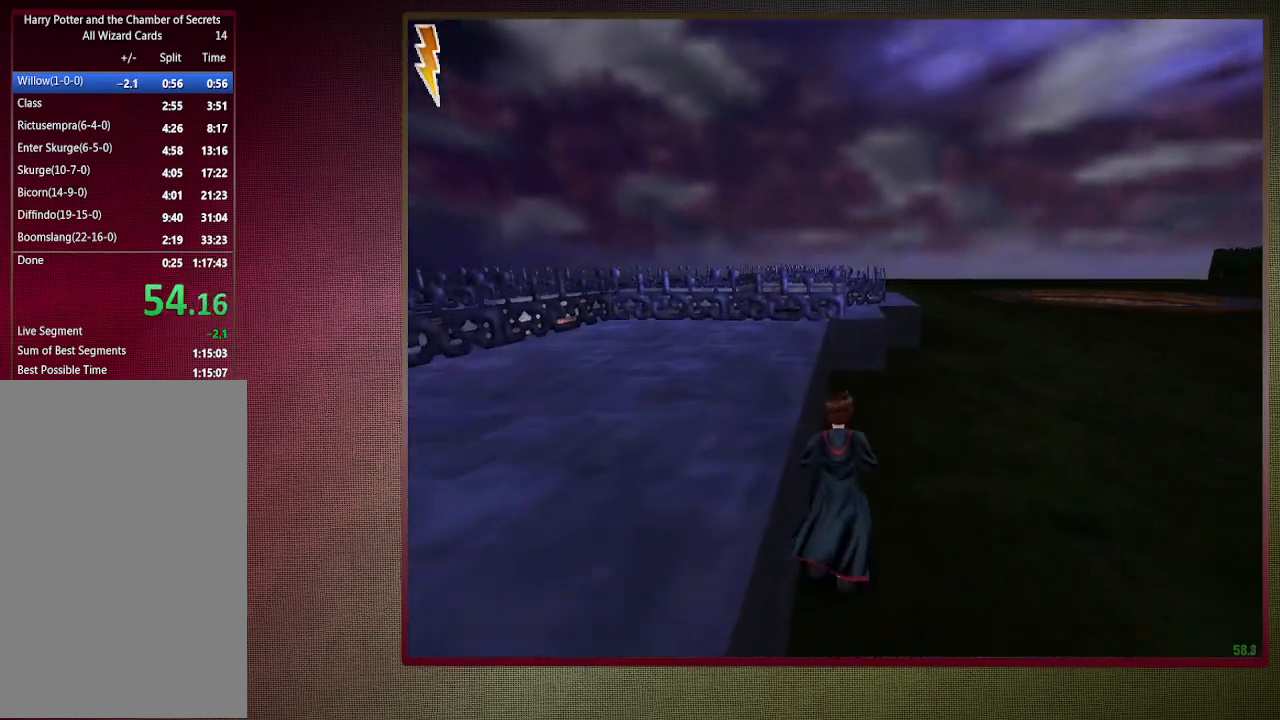
{"keys": ["shift", "space", "w"], "mouse": [], "events": [[250, "mouse_right", "down"], [383, "mouse_right", "up"]]}
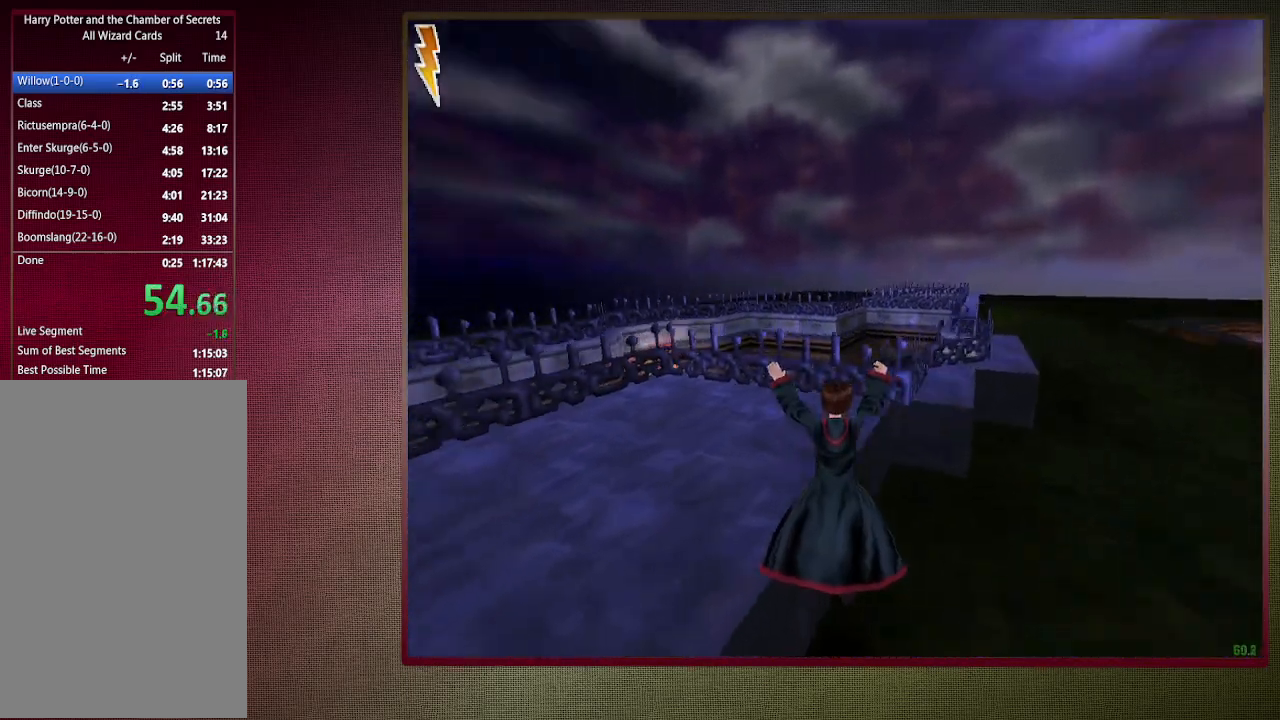
{"keys": ["shift", "space", "w"], "mouse": [], "events": []}
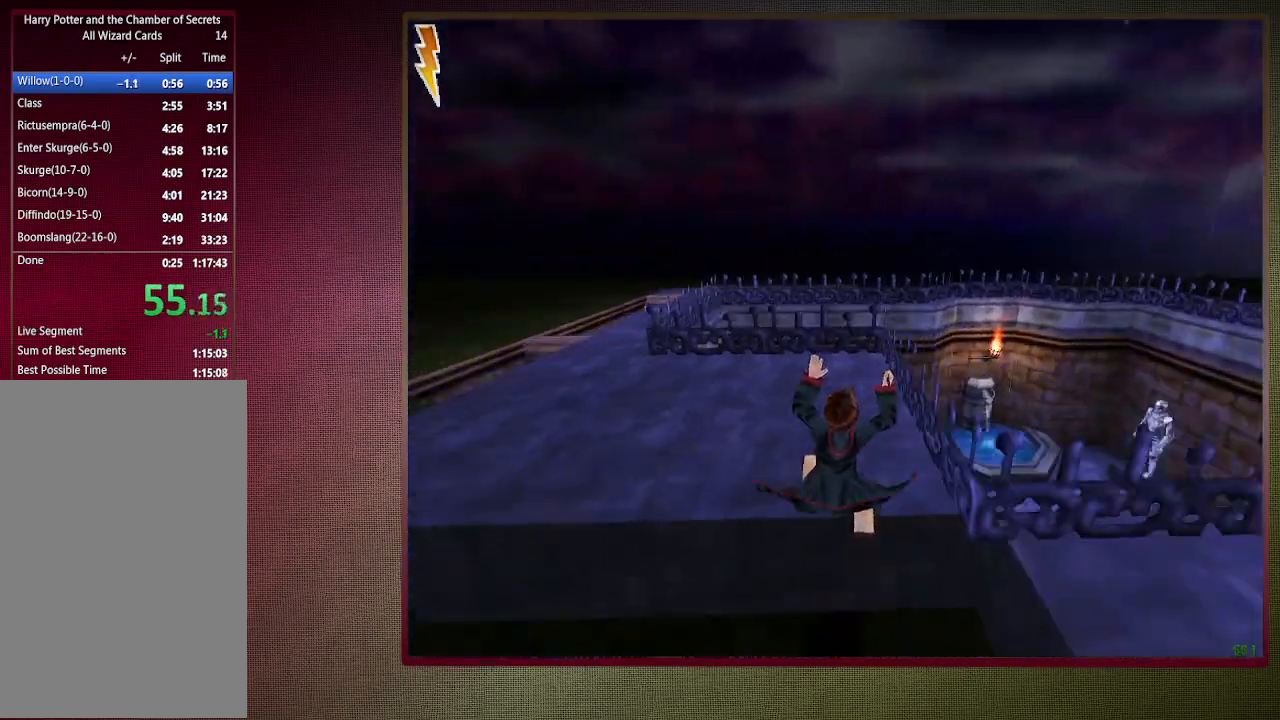
{"keys": ["shift", "space", "w"], "mouse": [], "events": []}
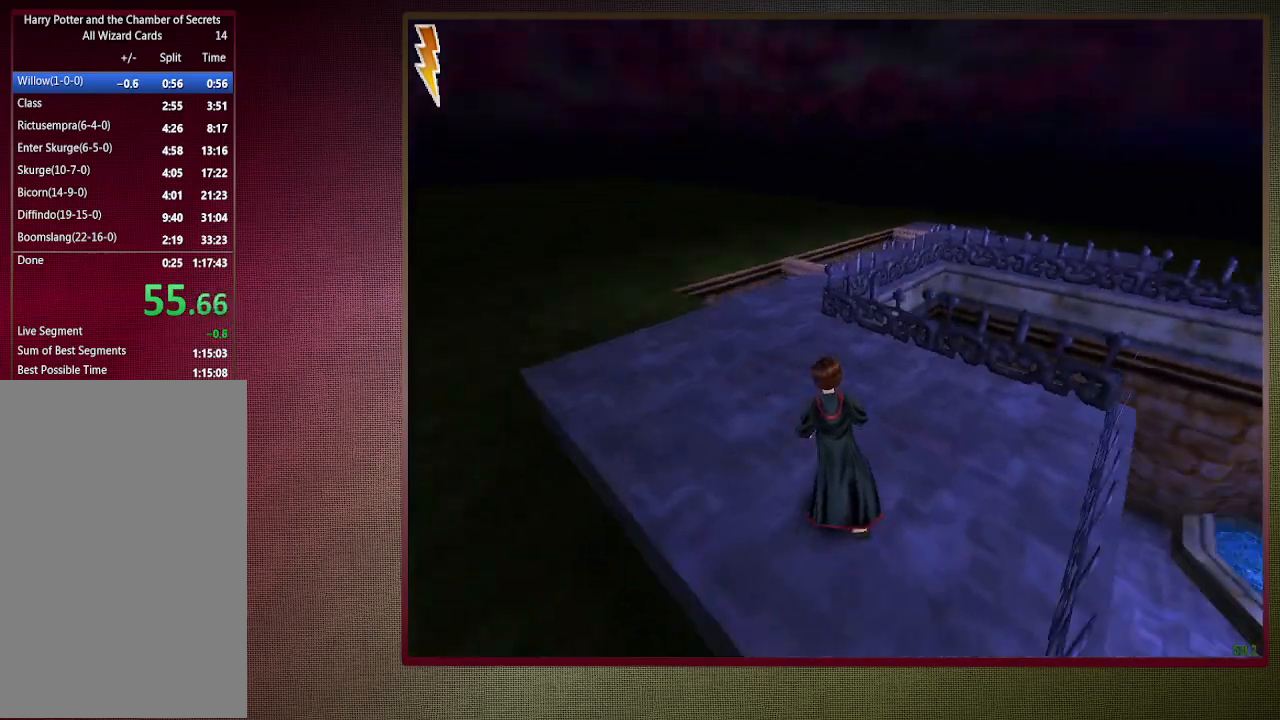
{"keys": ["d", "shift", "space", "w"], "mouse": ["left", "right"], "events": [[17, "d", "down"], [450, "mouse_left", "down"], [450, "mouse_right", "down"]]}
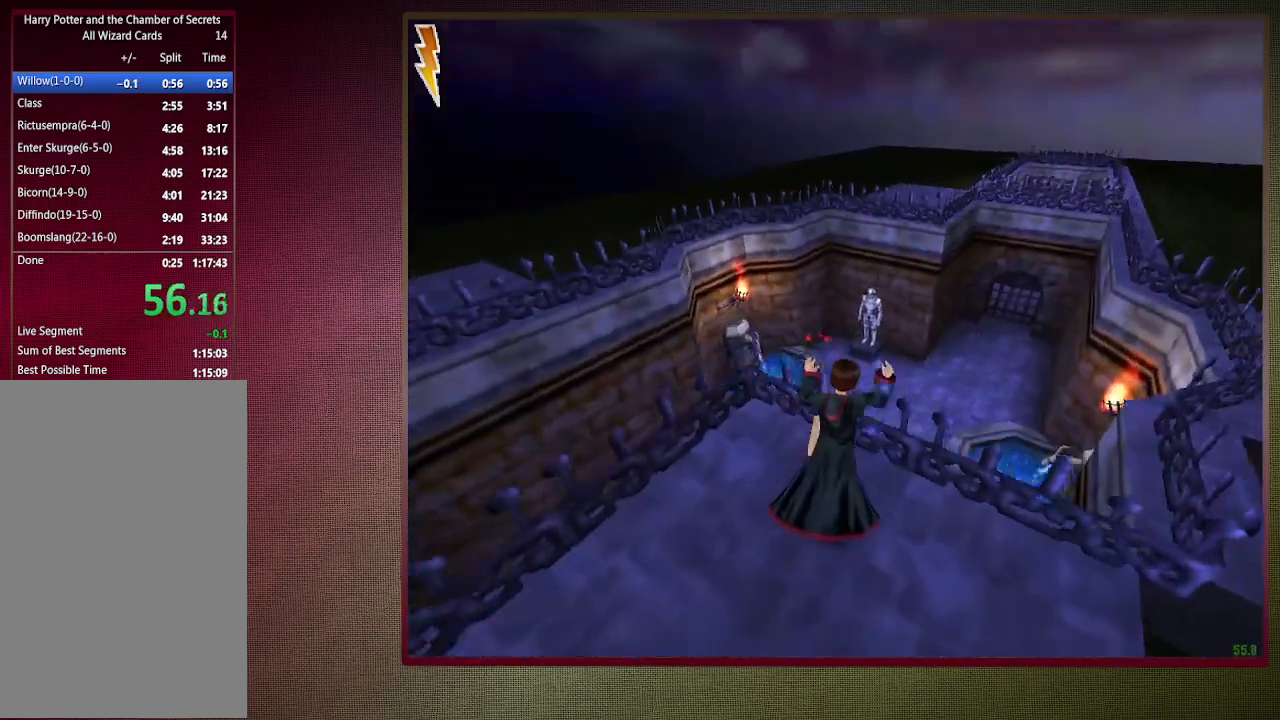
{"keys": ["shift", "space", "w"], "mouse": [], "events": [[117, "mouse_left", "up"], [117, "mouse_right", "up"], [167, "mouse_left", "down"], [217, "d", "up"], [317, "mouse_left", "up"], [367, "mouse_left", "down"], [500, "mouse_left", "up"]]}
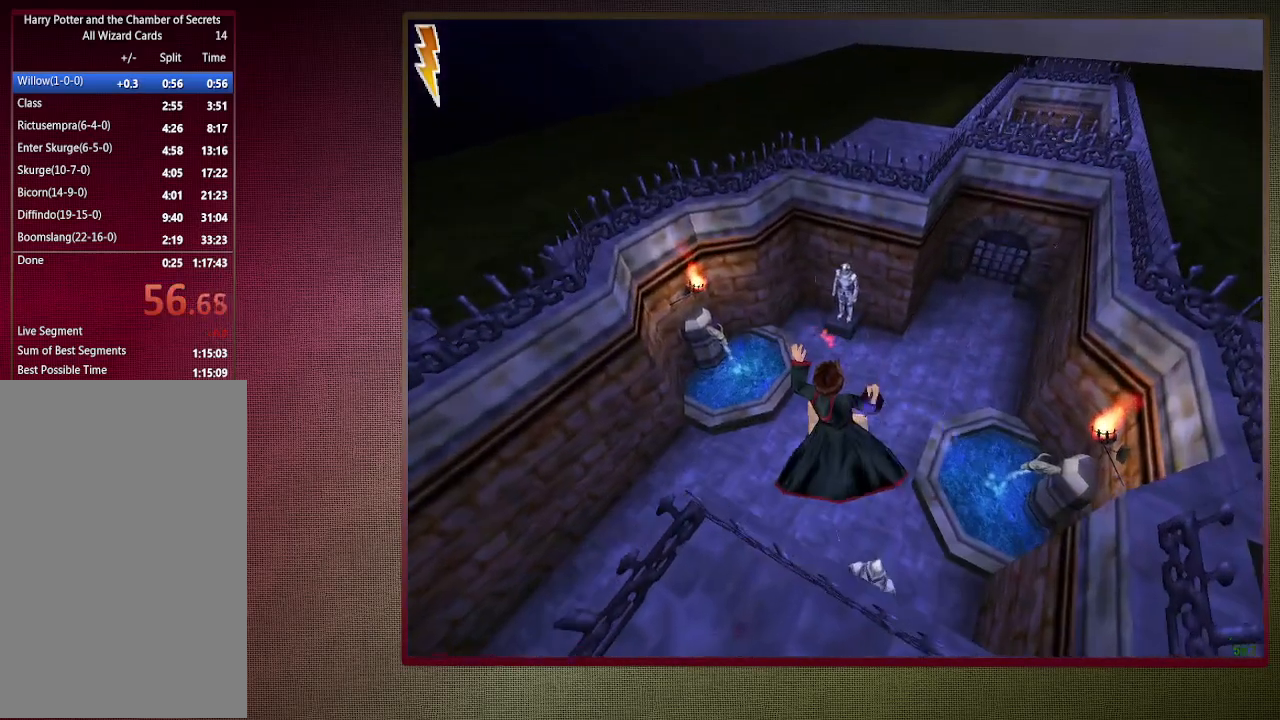
{"keys": ["d", "space"], "mouse": [], "events": [[100, "mouse_left", "down"], [233, "mouse_left", "up"], [267, "mouse_left", "down"], [417, "d", "down"], [417, "mouse_left", "up"], [417, "shift", "up"], [417, "w", "up"]]}
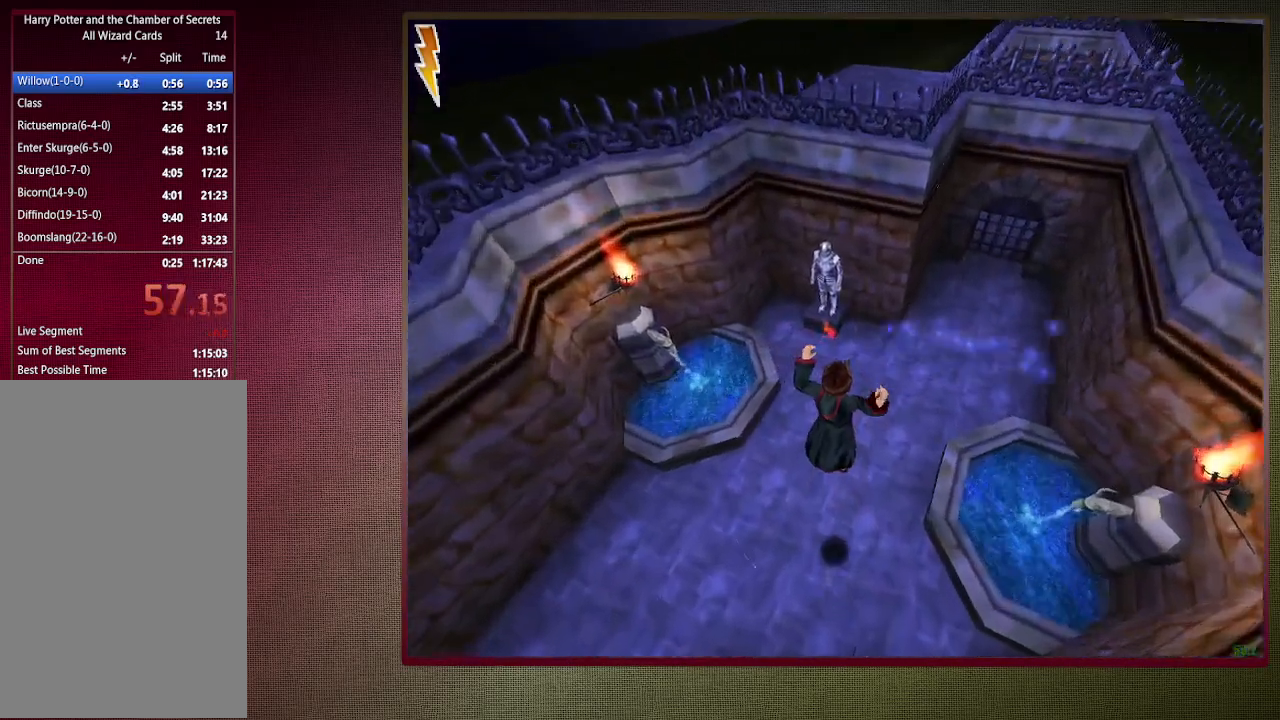
{"keys": ["a", "shift", "space", "w"], "mouse": [], "events": [[17, "d", "up"], [200, "s", "down"], [333, "s", "up"], [383, "a", "down"], [433, "shift", "down"], [483, "w", "down"]]}
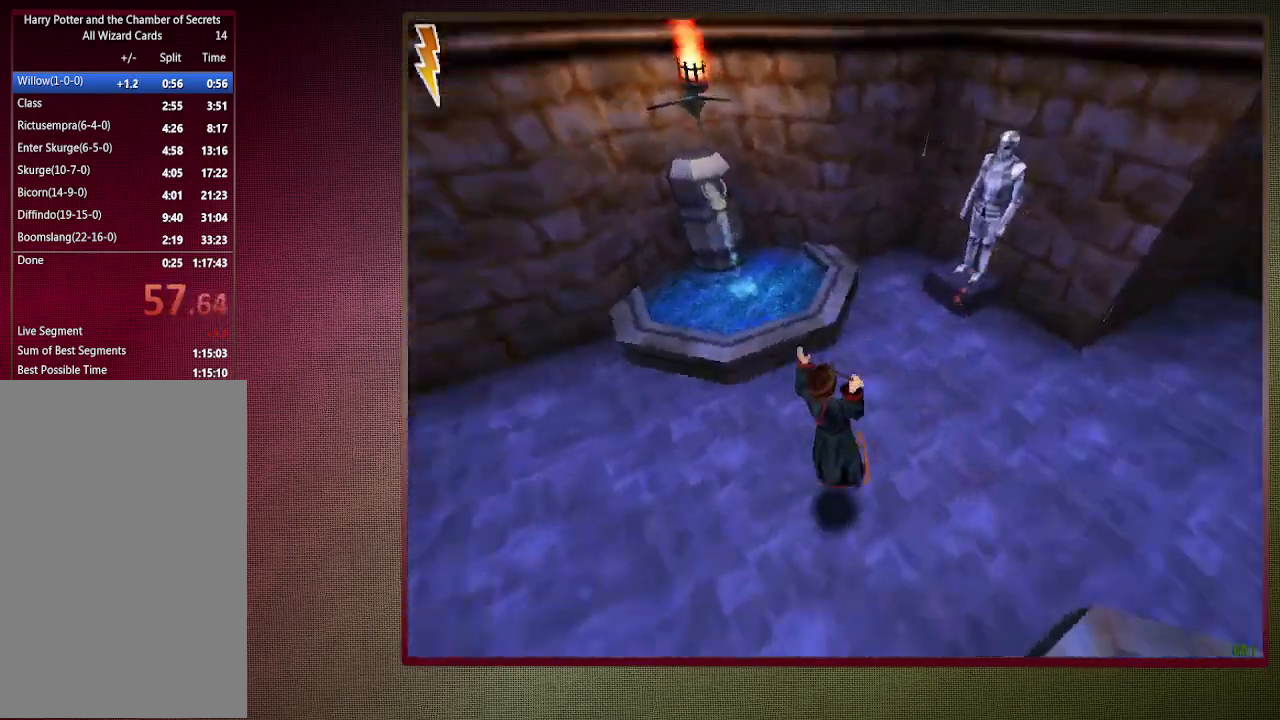
{"keys": ["shift", "space", "w"], "mouse": [], "events": [[367, "a", "up"]]}
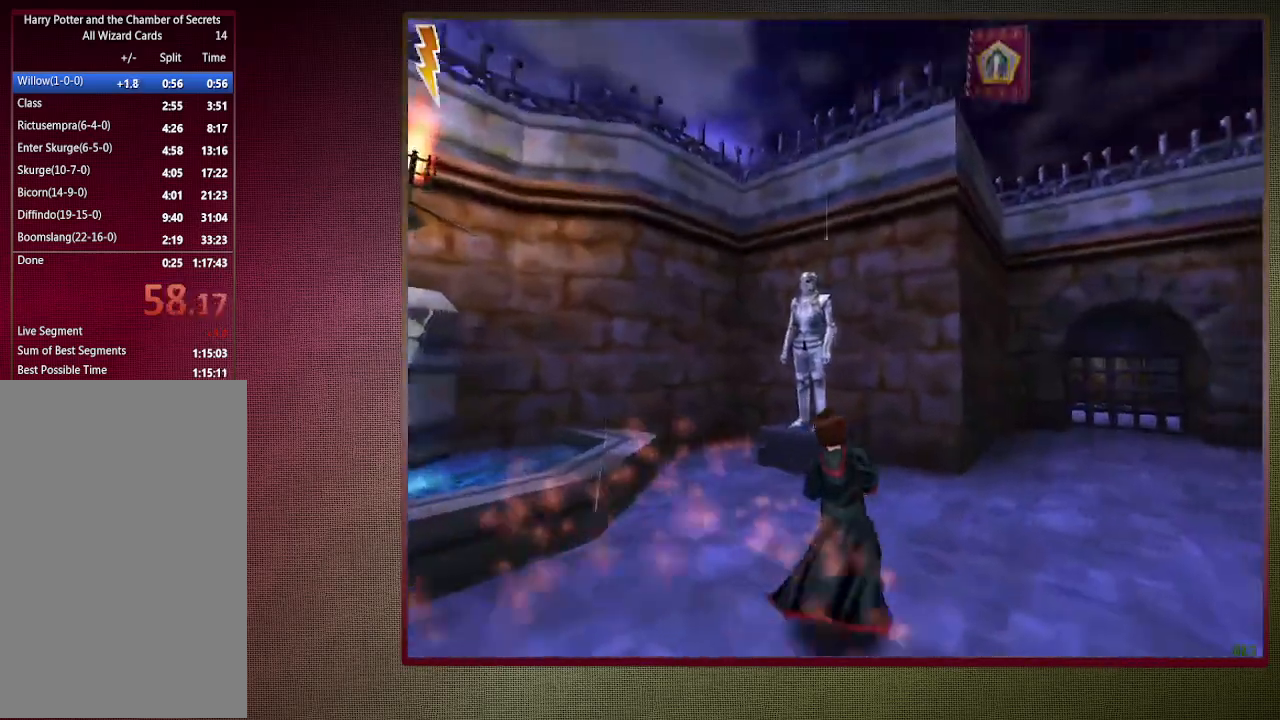
{"keys": ["d", "shift", "space", "w"], "mouse": [], "events": [[33, "d", "down"]]}
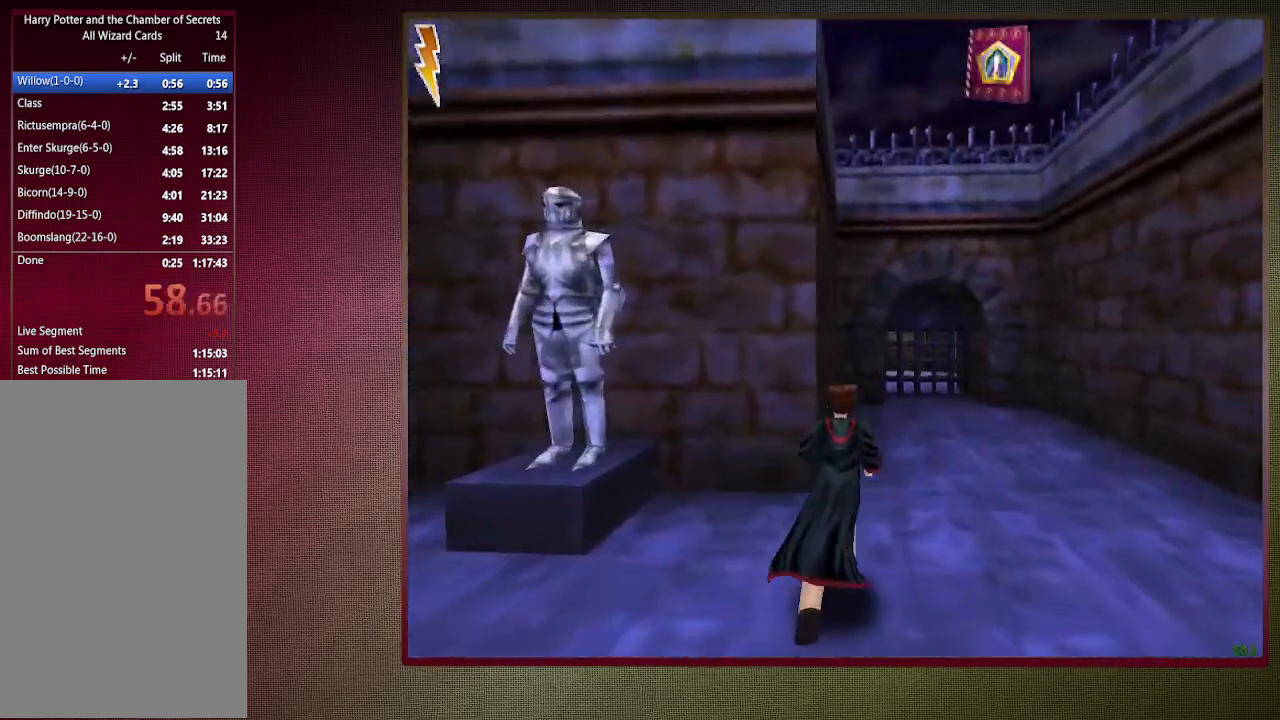
{"keys": ["shift", "space", "w"], "mouse": [], "events": [[433, "d", "up"]]}
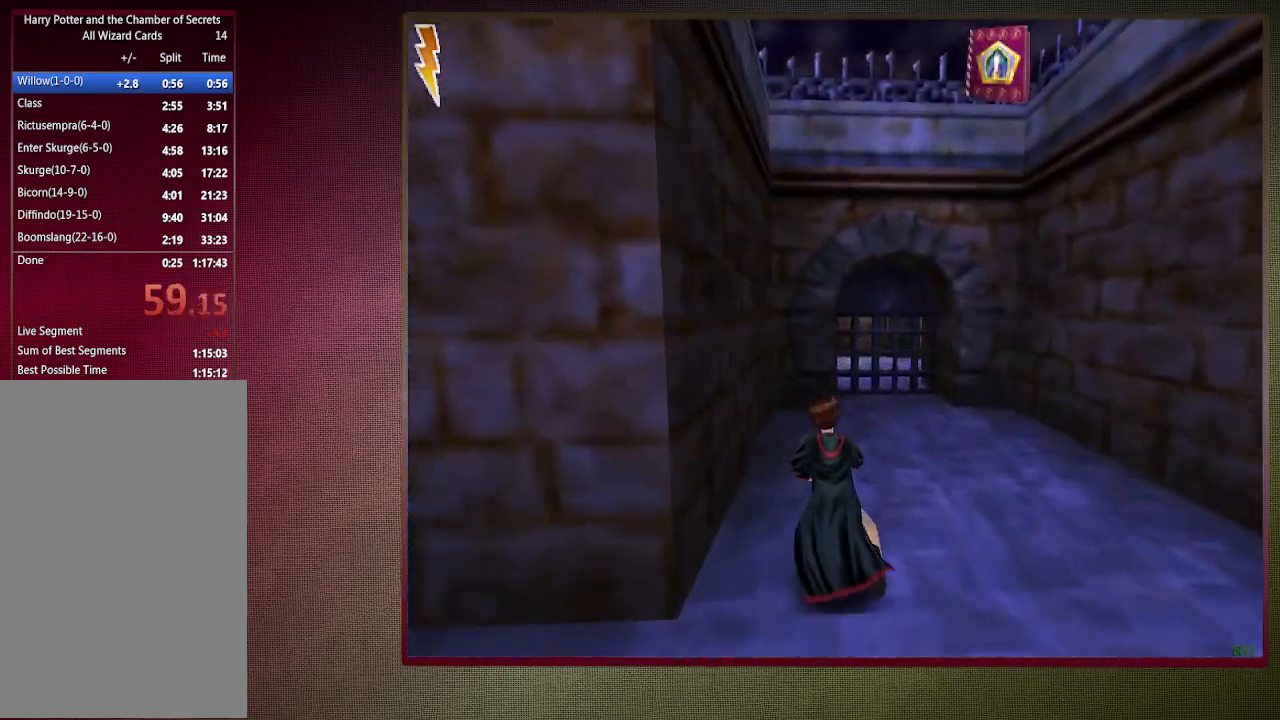
{"keys": ["d", "shift", "space", "w"], "mouse": [], "events": [[400, "d", "down"]]}
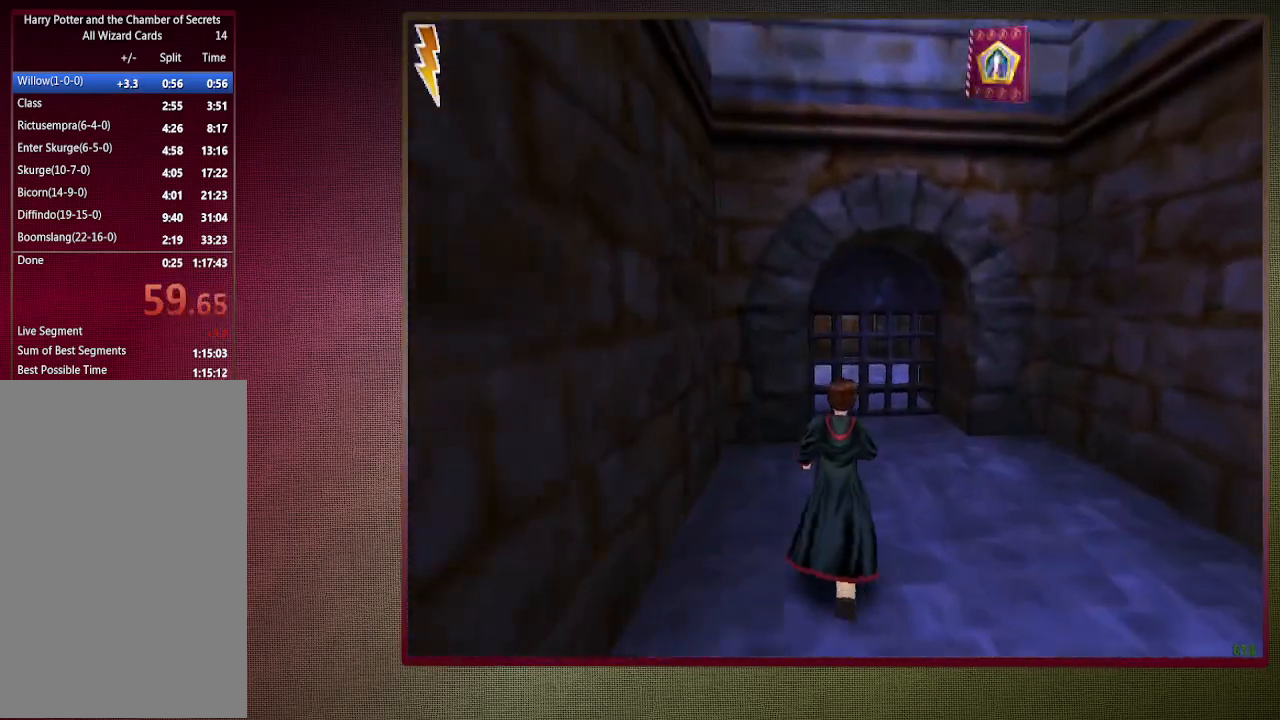
{"keys": ["shift", "space", "w"], "mouse": [], "events": [[83, "d", "up"]]}
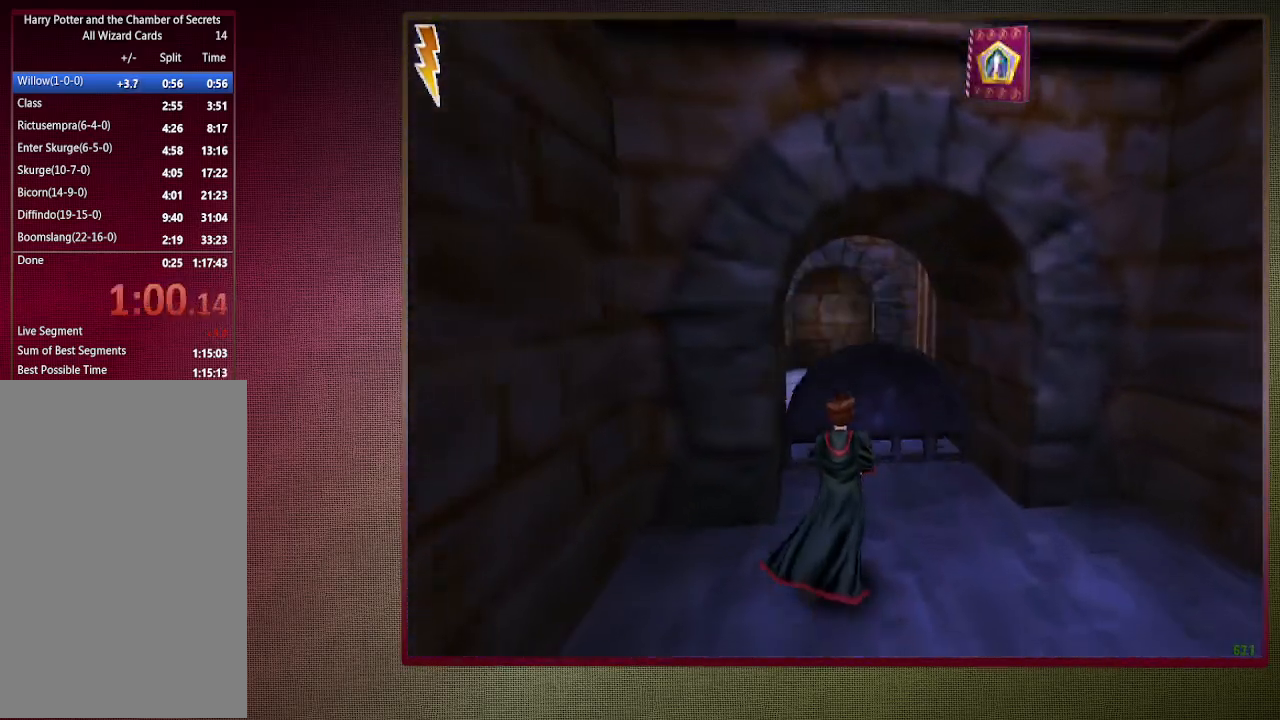
{"keys": ["shift", "space", "w"], "mouse": [], "events": []}
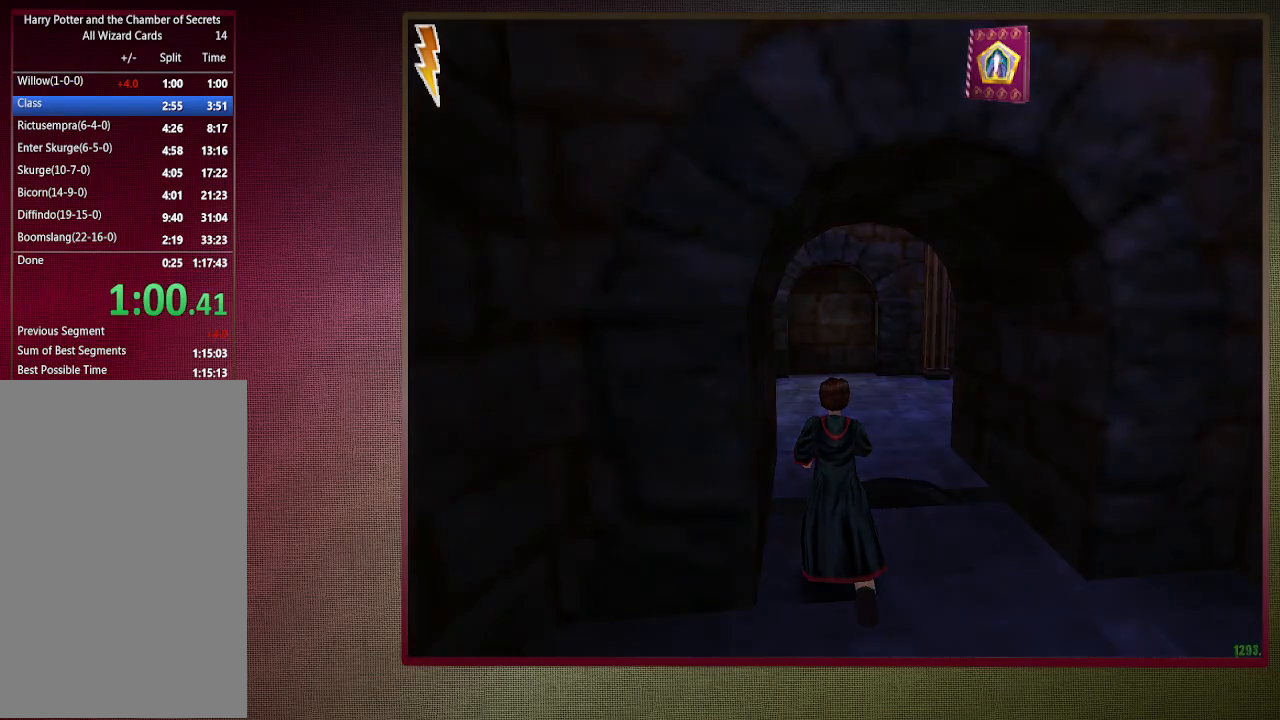
{"keys": ["shift", "space", "w"], "mouse": [], "events": []}
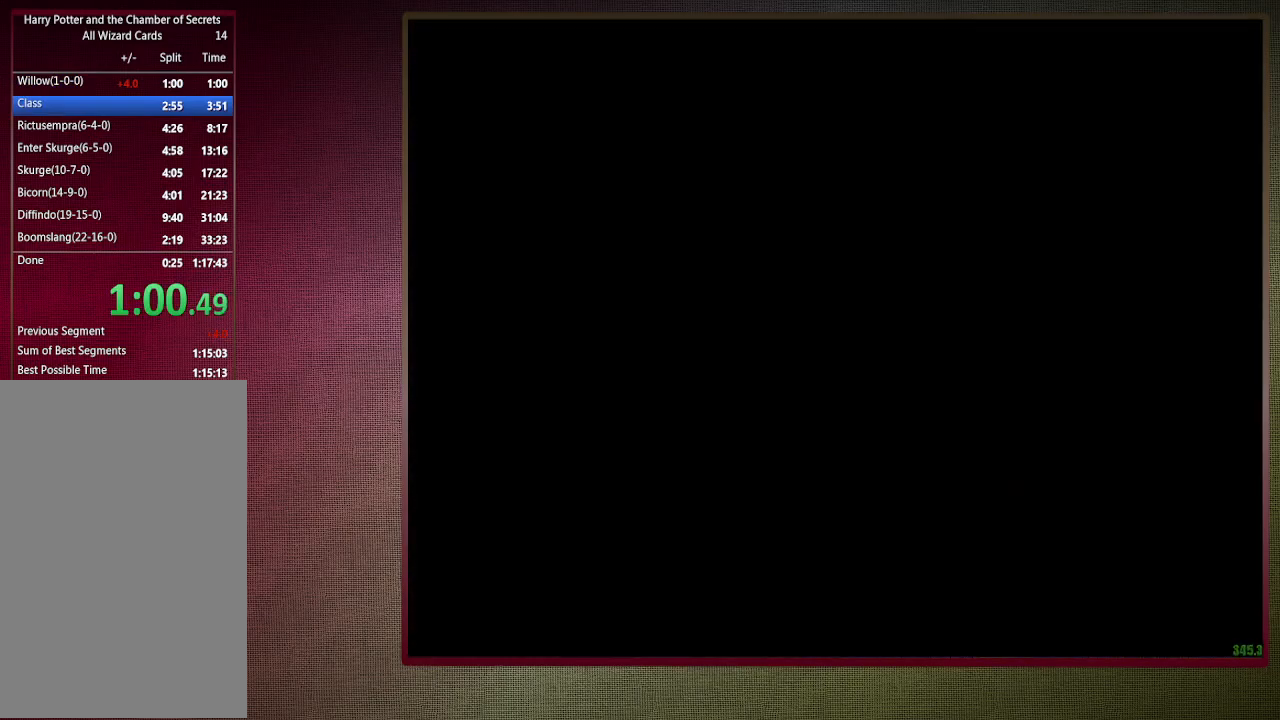
{"keys": ["shift", "space", "w"], "mouse": [], "events": []}
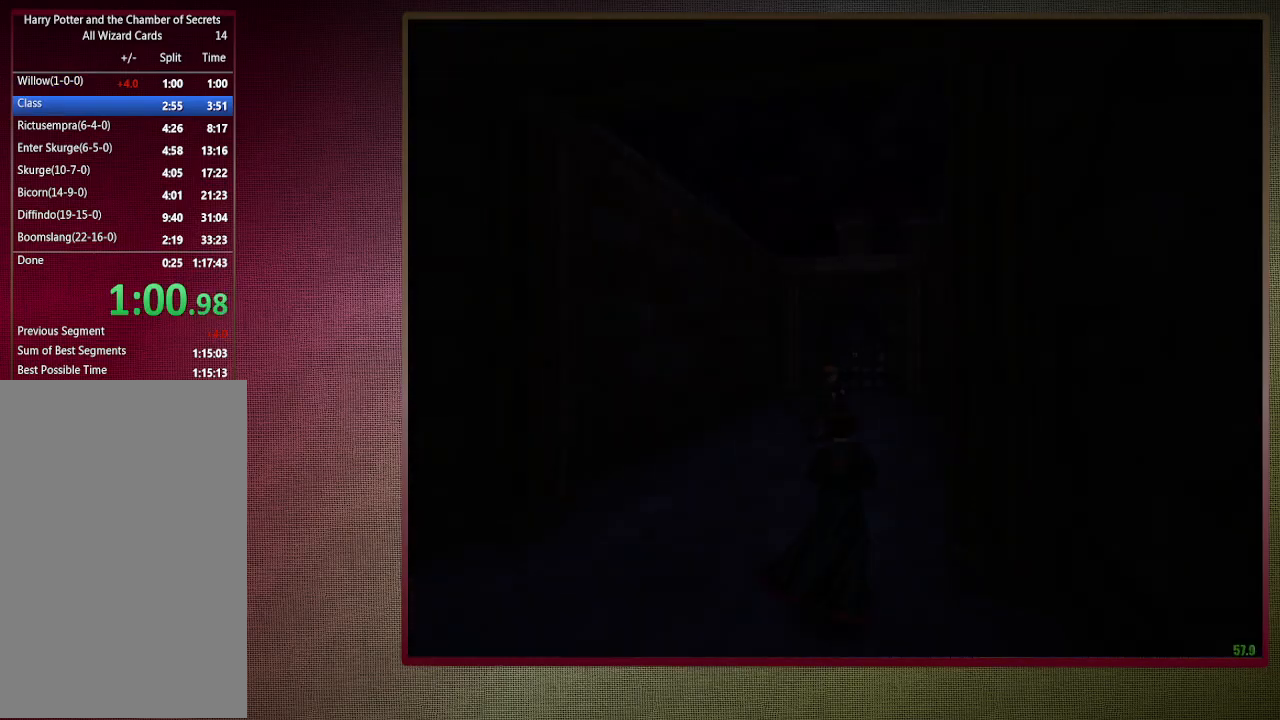
{"keys": ["shift", "space", "w"], "mouse": [], "events": []}
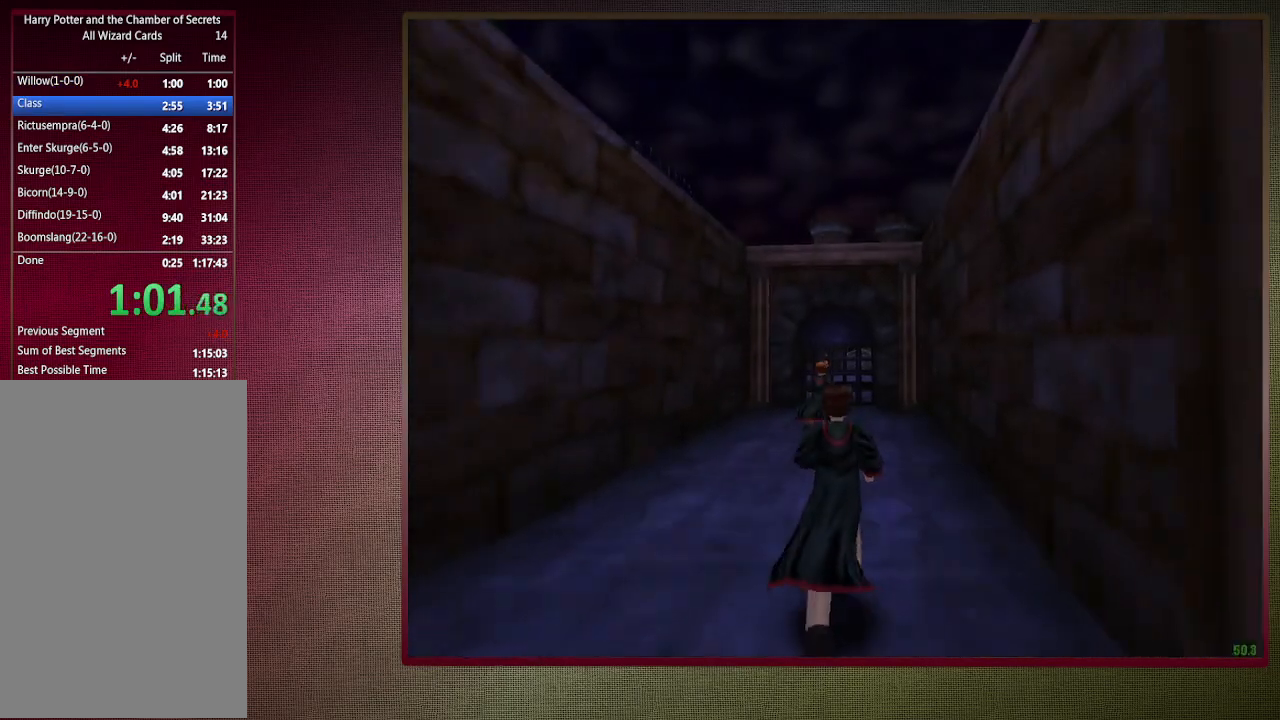
{"keys": ["shift", "space", "w"], "mouse": [], "events": []}
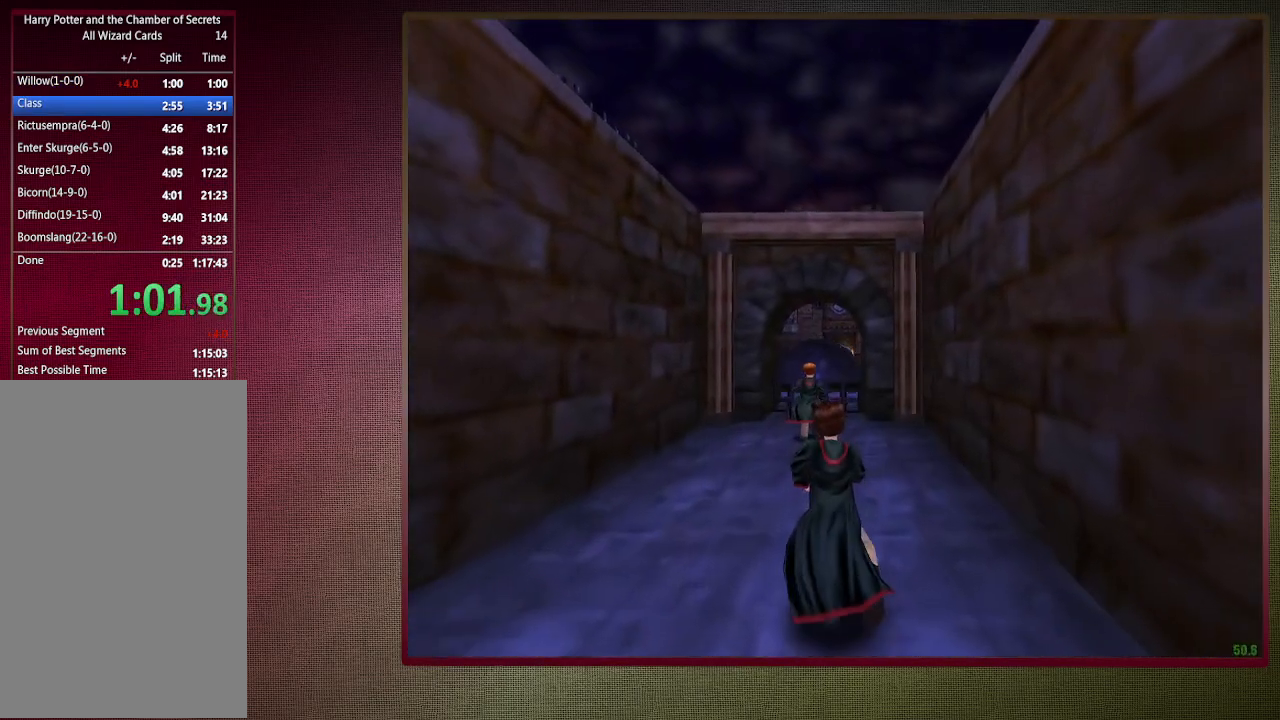
{"keys": ["shift", "space", "w"], "mouse": [], "events": []}
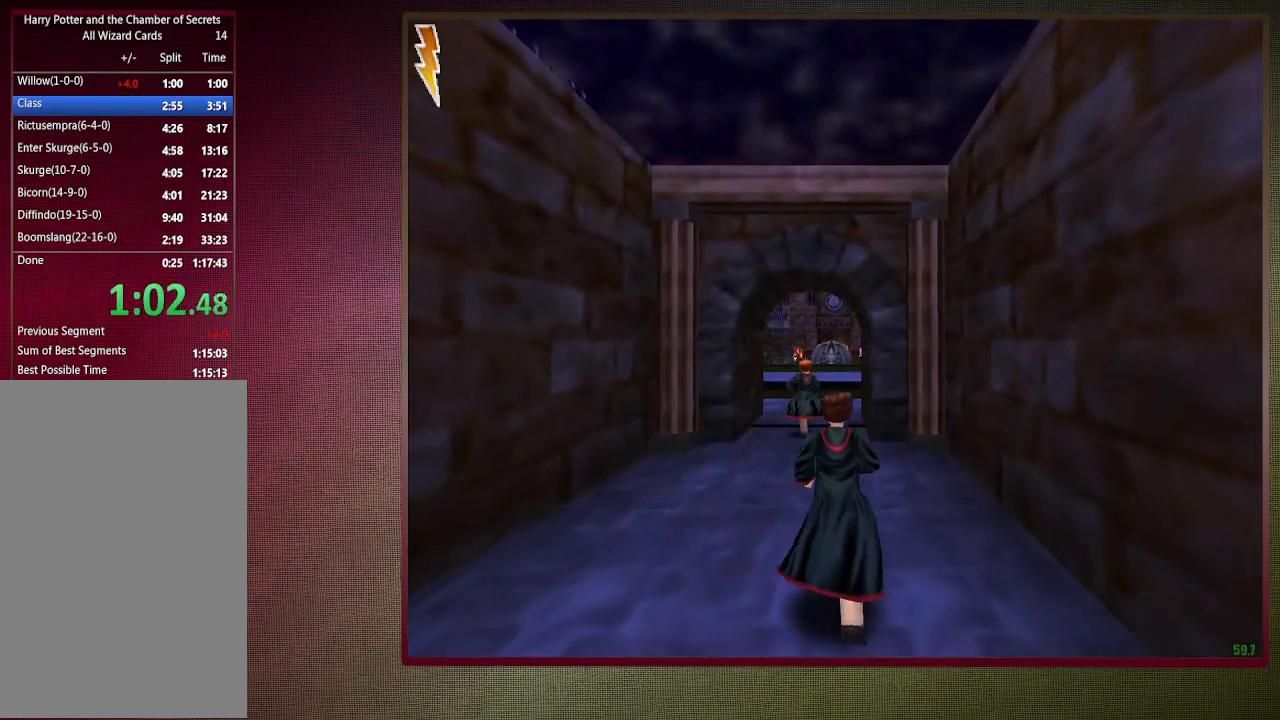
{"keys": ["shift", "space", "w"], "mouse": [], "events": []}
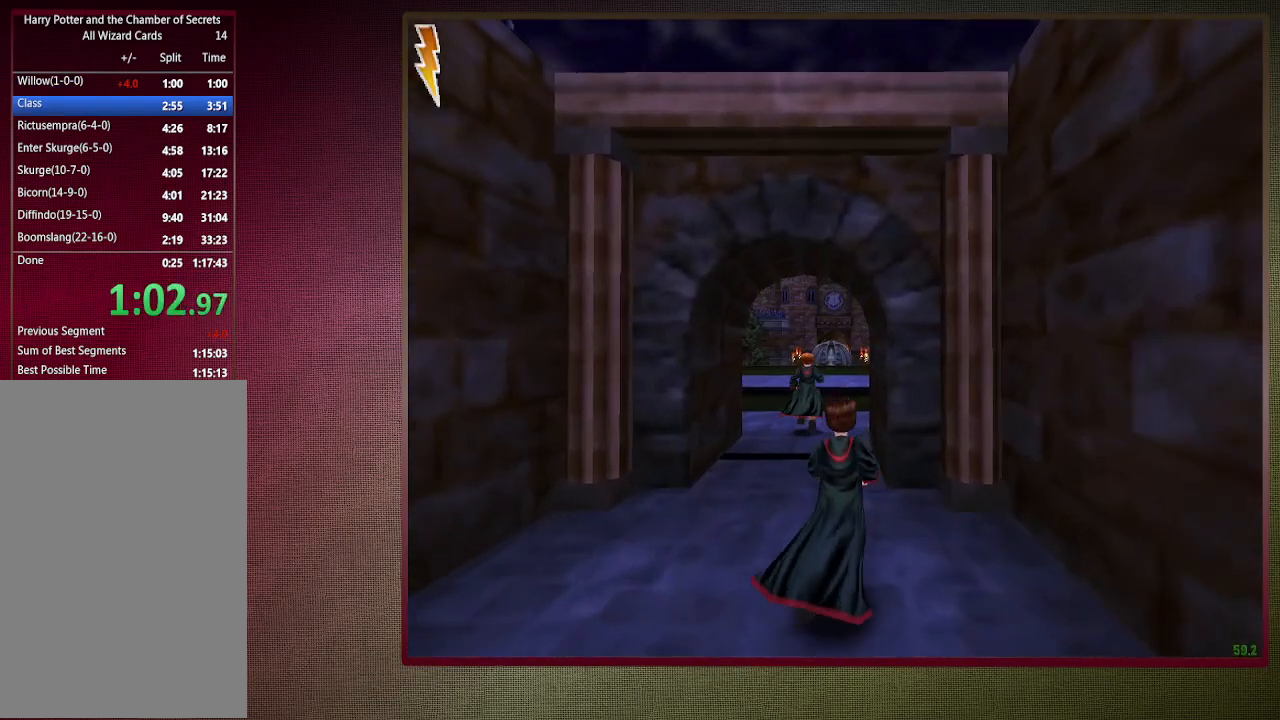
{"keys": ["shift", "space", "w"], "mouse": [], "events": []}
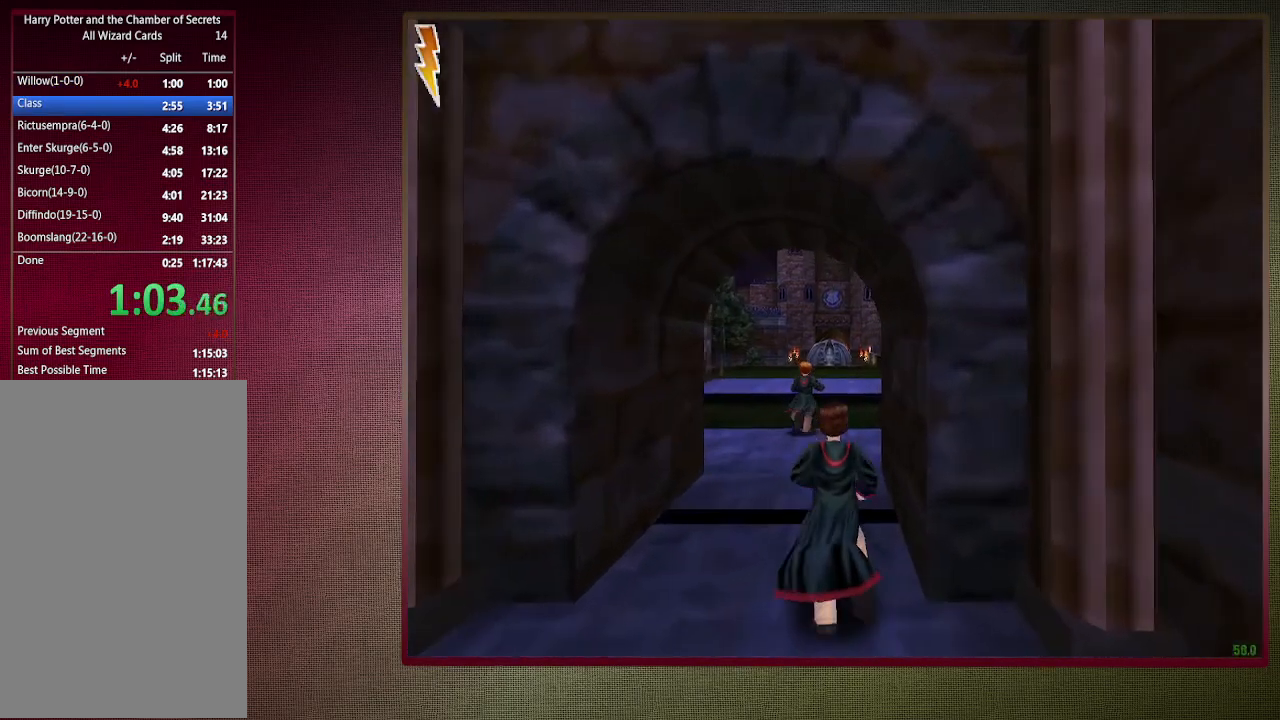
{"keys": ["shift", "space", "w"], "mouse": [], "events": []}